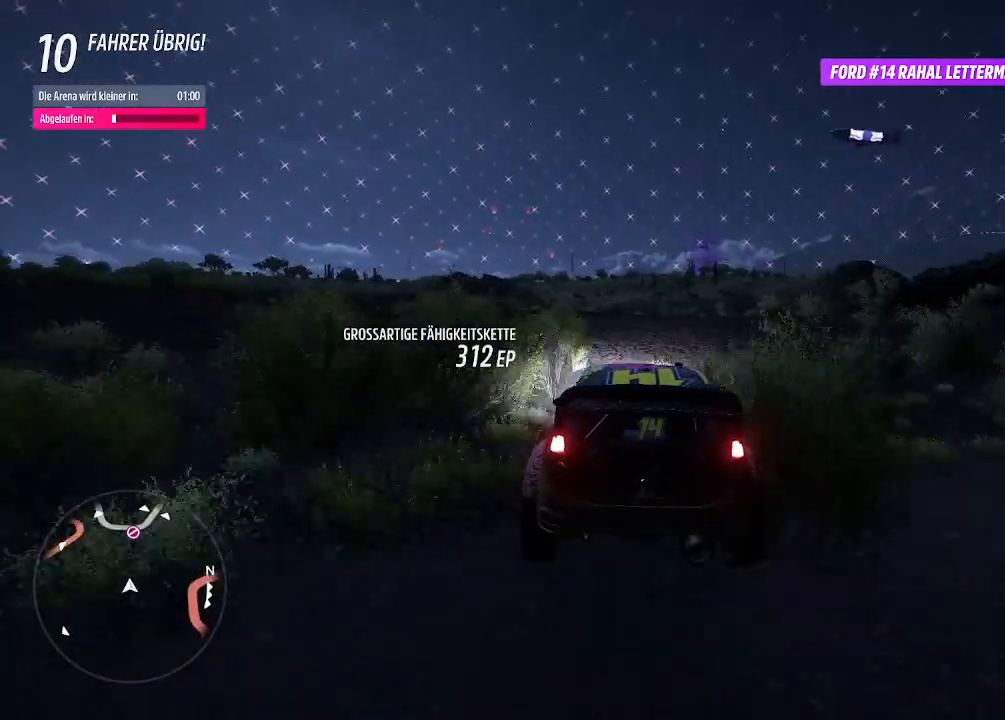
Gameplay with a controller (PlayStation layout); each line is a JSON object with the inputs held at the frame after it. "events" lists button and stick changes between this image and that frame as [ms after this image, input, new state], when the widget could be followed in between.
{"buttons": ["R2"], "left_stick": "center", "right_stick": "center", "events": [[233, "left_stick", "right"], [333, "left_stick", "center"], [367, "CIRCLE", "down"], [500, "CIRCLE", "up"]]}
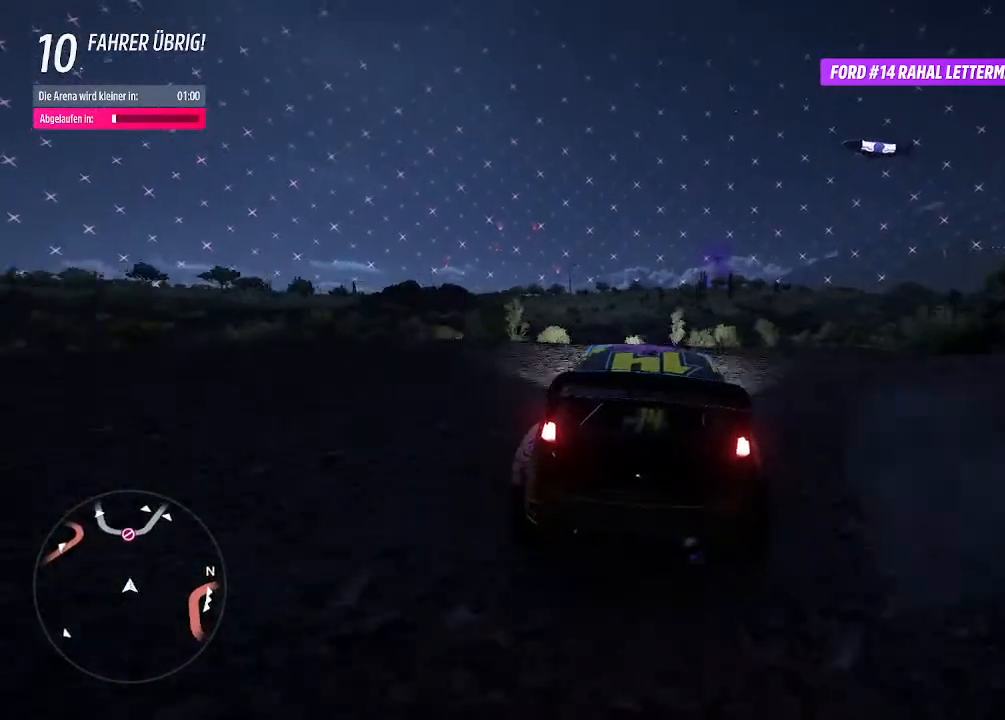
{"buttons": ["R2"], "left_stick": "center", "right_stick": "center", "events": []}
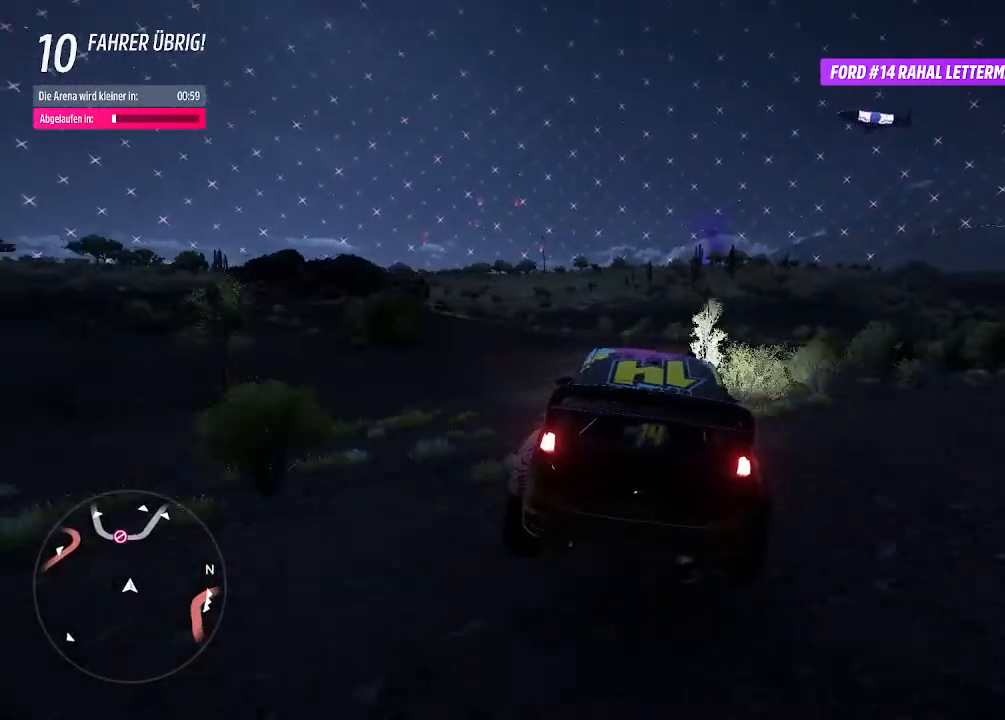
{"buttons": ["R2"], "left_stick": "center", "right_stick": "center", "events": [[167, "left_stick", "left"], [333, "left_stick", "center"]]}
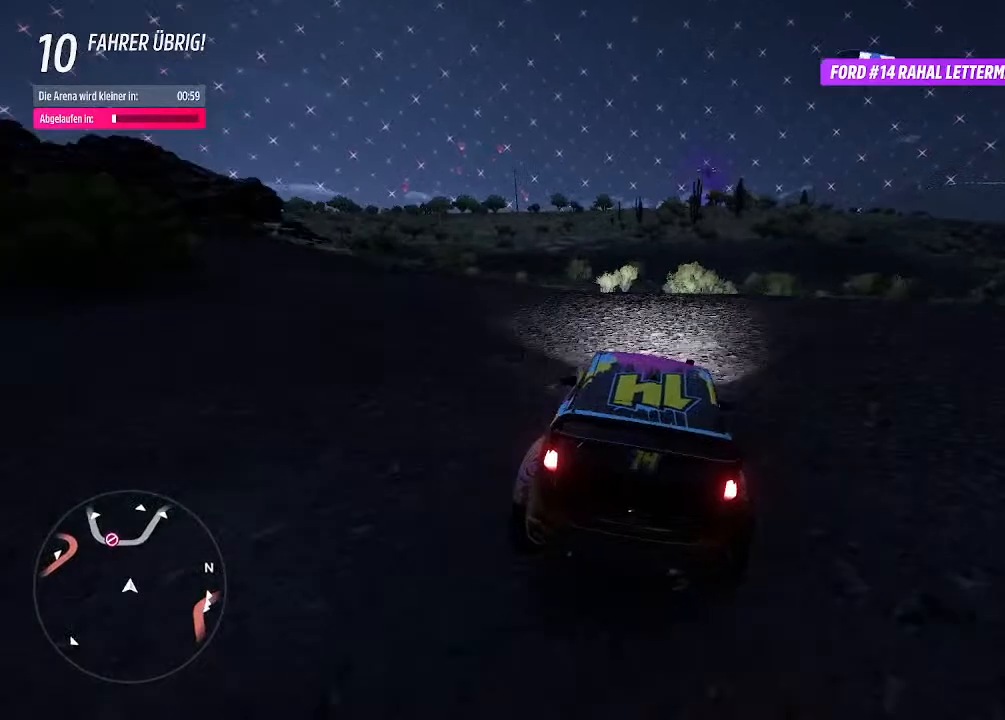
{"buttons": ["R2"], "left_stick": "center", "right_stick": "center", "events": [[333, "left_stick", "right"], [500, "left_stick", "center"]]}
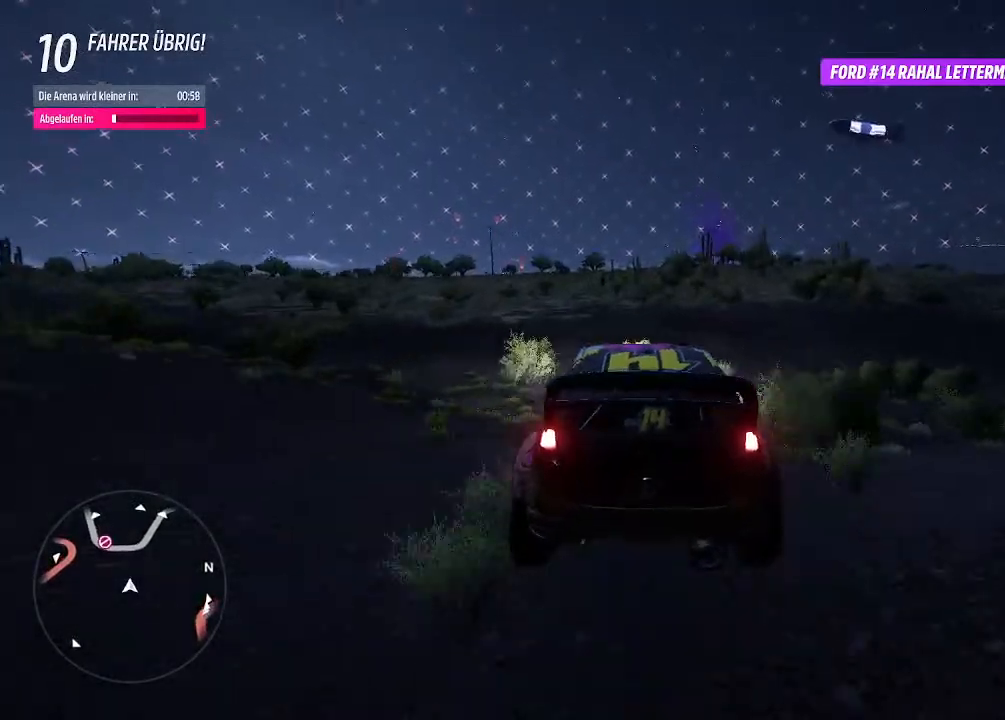
{"buttons": [], "left_stick": "right", "right_stick": "center", "events": [[167, "left_stick", "right"], [367, "R2", "up"]]}
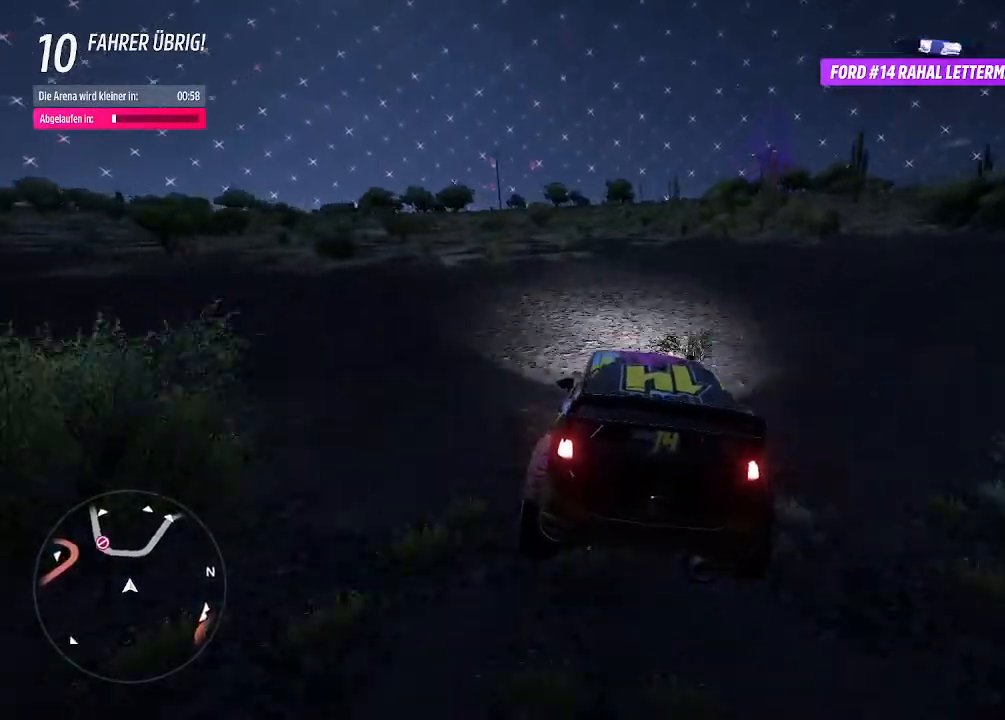
{"buttons": ["R2"], "left_stick": "left", "right_stick": "center", "events": [[233, "R2", "down"], [300, "left_stick", "center"], [467, "left_stick", "left"]]}
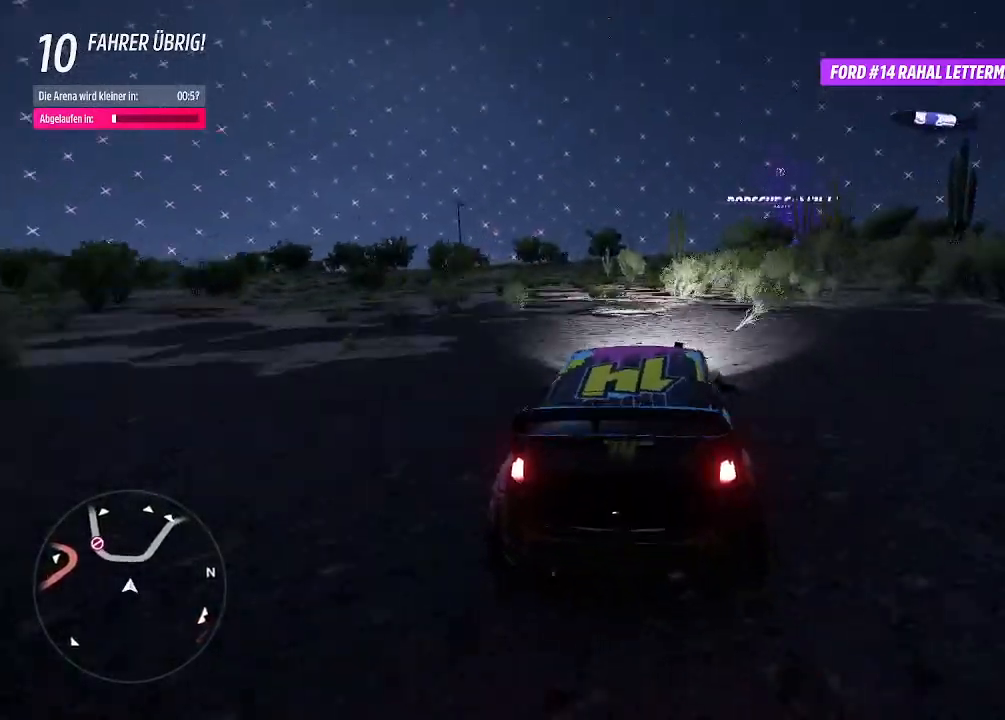
{"buttons": ["L2"], "left_stick": "center", "right_stick": "center", "events": [[100, "left_stick", "center"], [167, "left_stick", "right"], [367, "R2", "up"], [467, "L2", "down"], [467, "left_stick", "center"]]}
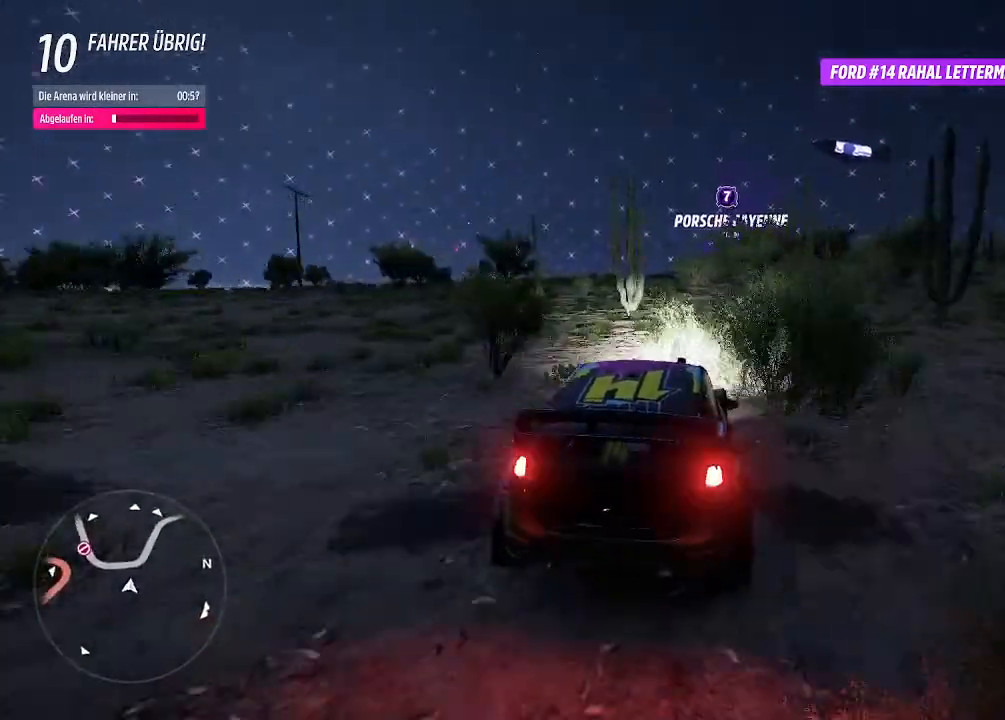
{"buttons": ["L2"], "left_stick": "down-left", "right_stick": "center", "events": [[100, "left_stick", "right"], [167, "left_stick", "center"], [233, "L2", "up"], [233, "left_stick", "down-left"], [500, "L2", "down"]]}
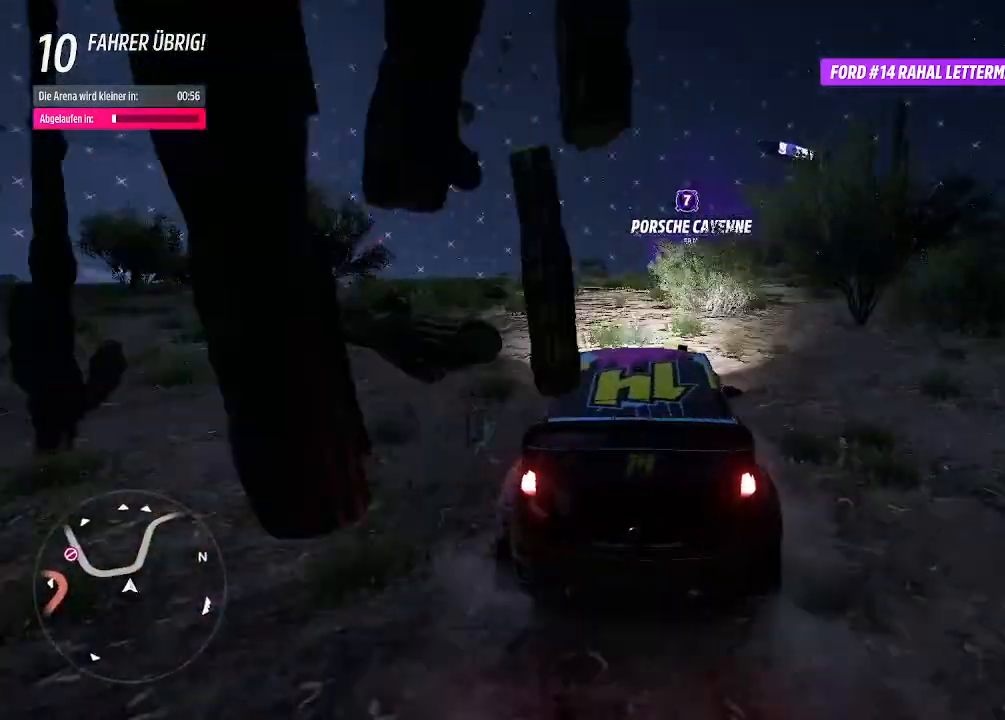
{"buttons": ["R2"], "left_stick": "left", "right_stick": "center", "events": [[33, "left_stick", "center"], [333, "left_stick", "up-right"], [400, "L2", "up"], [400, "left_stick", "center"], [433, "R2", "down"], [467, "left_stick", "left"]]}
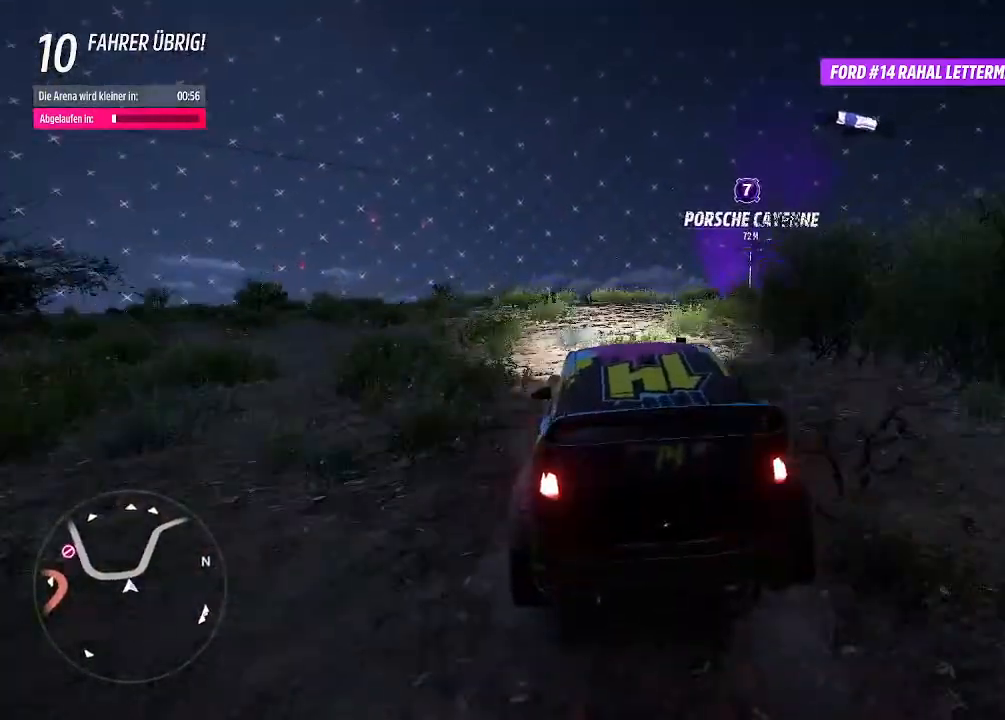
{"buttons": ["R2"], "left_stick": "center", "right_stick": "center", "events": [[67, "left_stick", "right"], [267, "left_stick", "left"], [400, "left_stick", "center"]]}
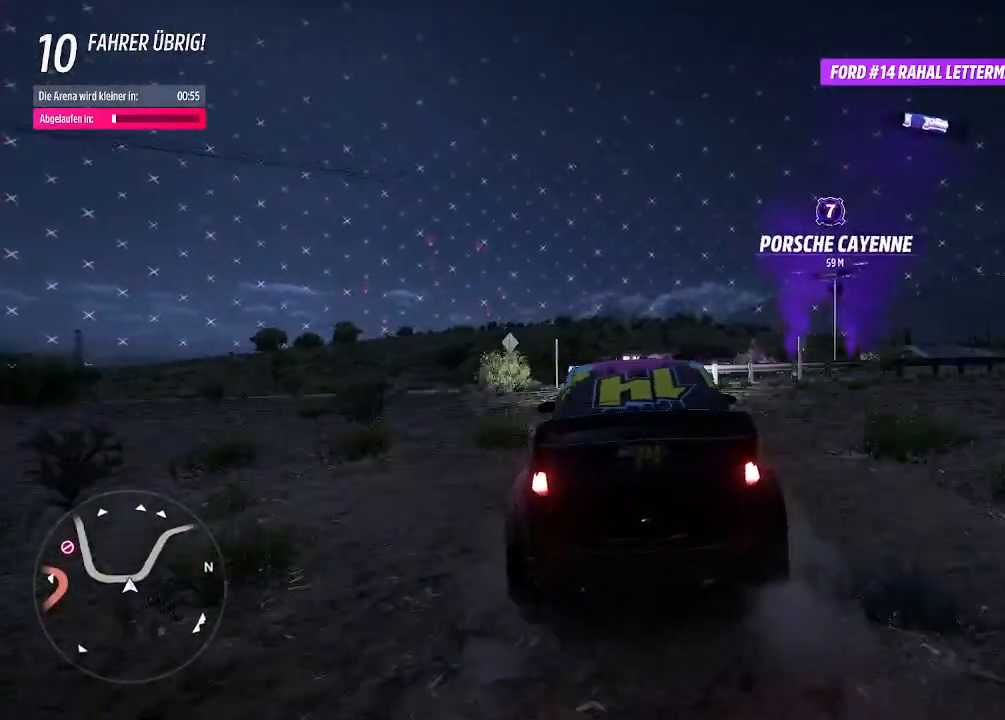
{"buttons": ["R2"], "left_stick": "right", "right_stick": "center", "events": [[133, "left_stick", "right"]]}
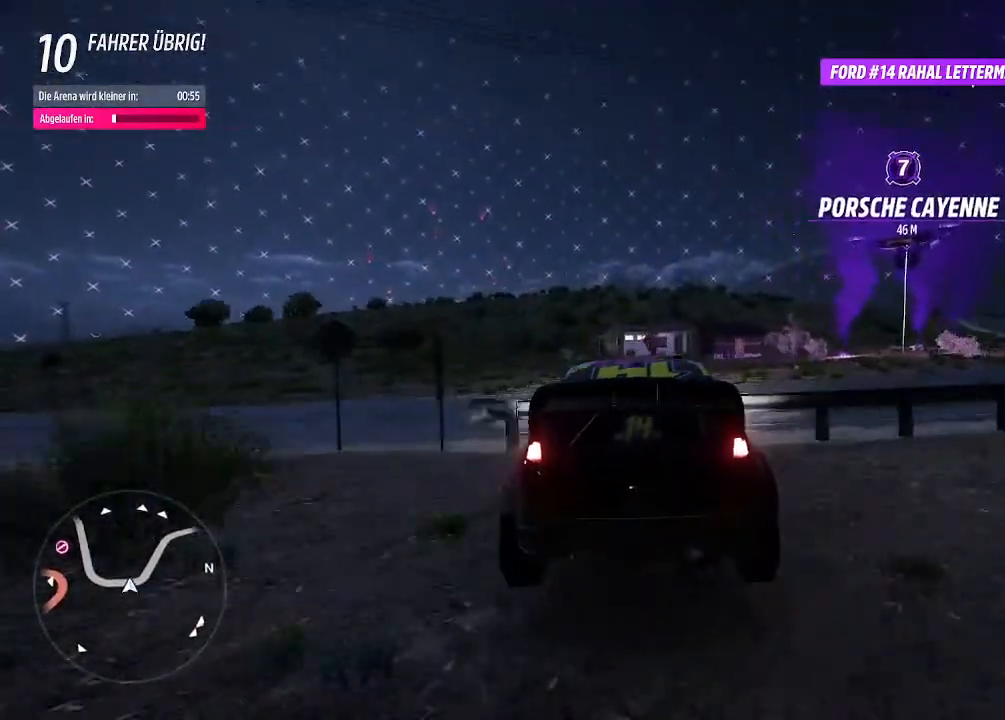
{"buttons": [], "left_stick": "down-right", "right_stick": "center", "events": [[400, "R2", "up"], [467, "left_stick", "down-right"]]}
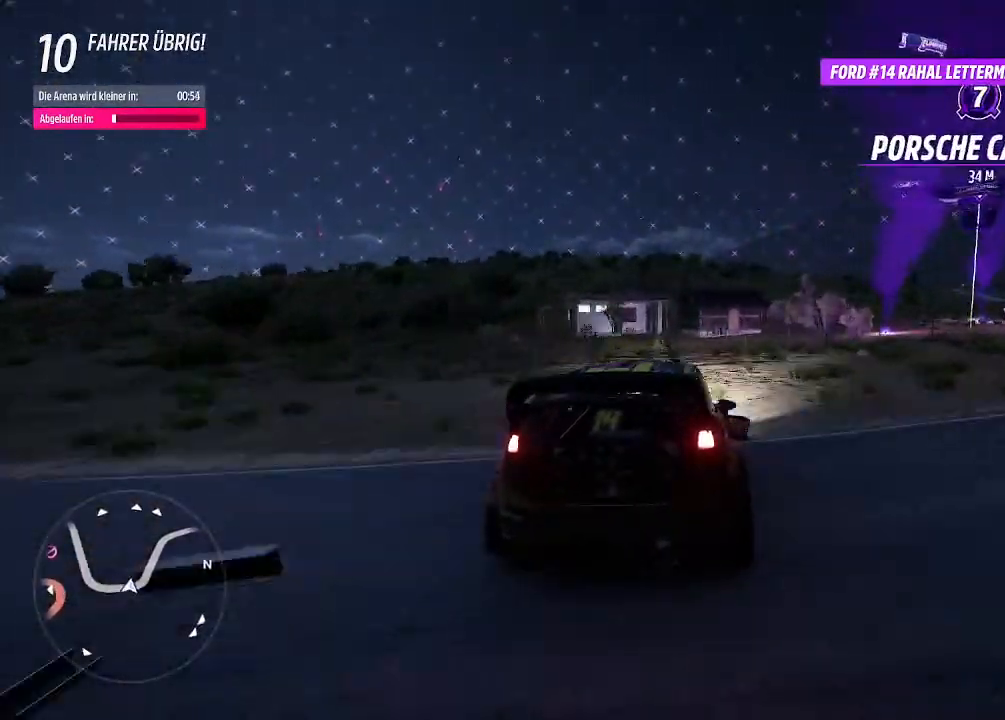
{"buttons": [], "left_stick": "right", "right_stick": "center", "events": [[33, "L2", "down"], [100, "left_stick", "right"], [400, "L2", "up"]]}
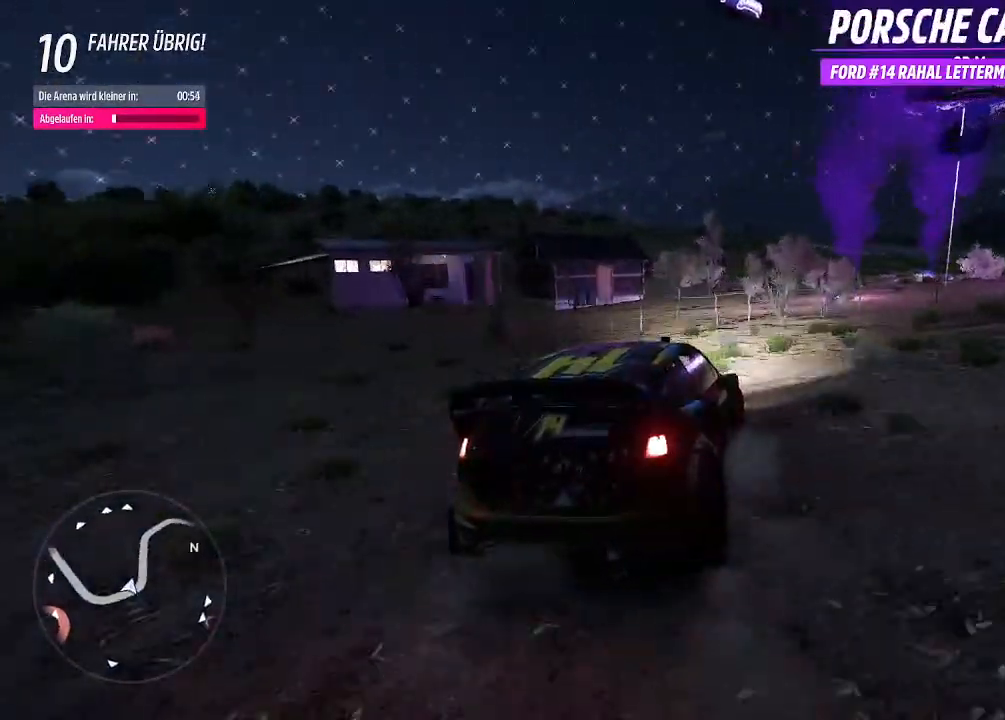
{"buttons": ["R2"], "left_stick": "up-right", "right_stick": "center", "events": [[67, "left_stick", "left"], [100, "SQUARE", "down"], [233, "R2", "down"], [233, "SQUARE", "up"], [367, "left_stick", "center"], [433, "left_stick", "up-right"]]}
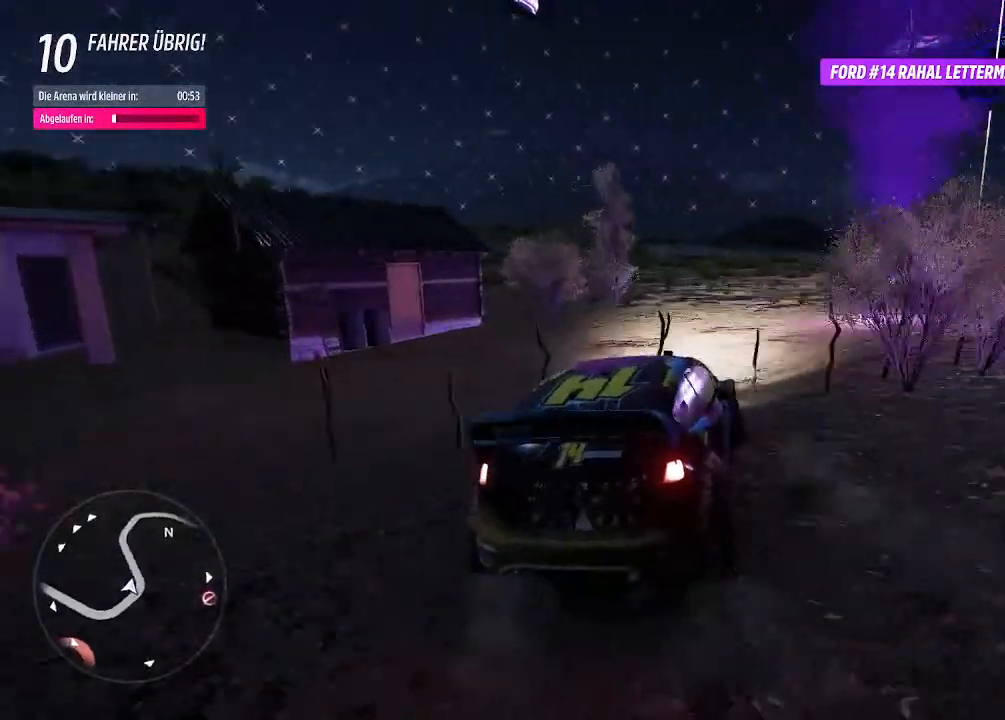
{"buttons": ["R2"], "left_stick": "right", "right_stick": "center", "events": [[133, "left_stick", "center"], [267, "left_stick", "right"]]}
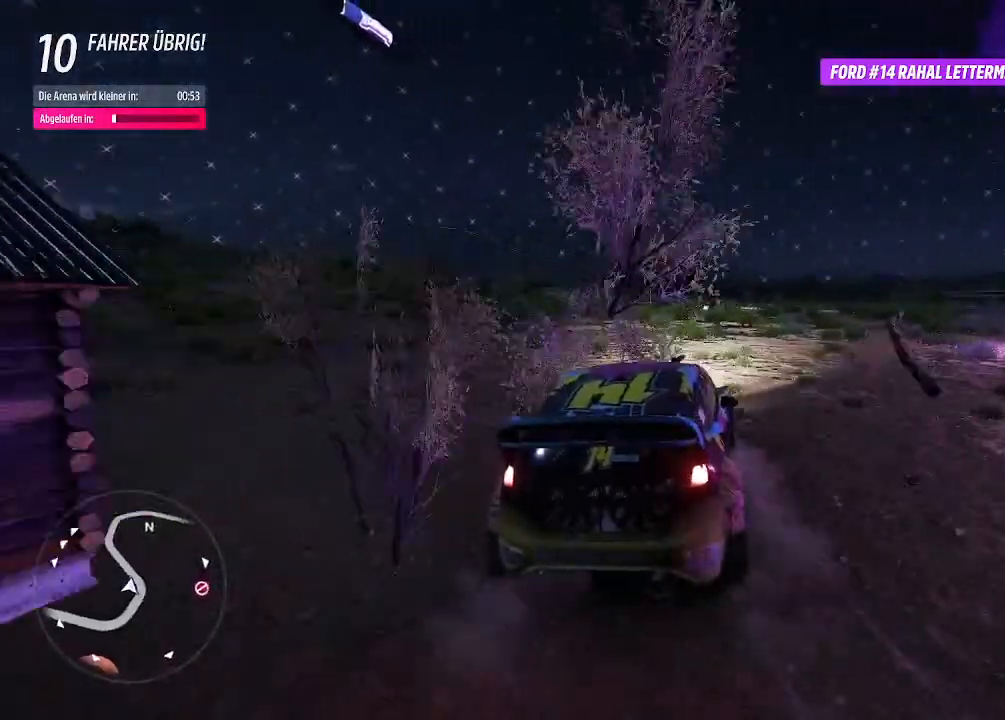
{"buttons": ["R2"], "left_stick": "left", "right_stick": "center", "events": [[433, "left_stick", "left"]]}
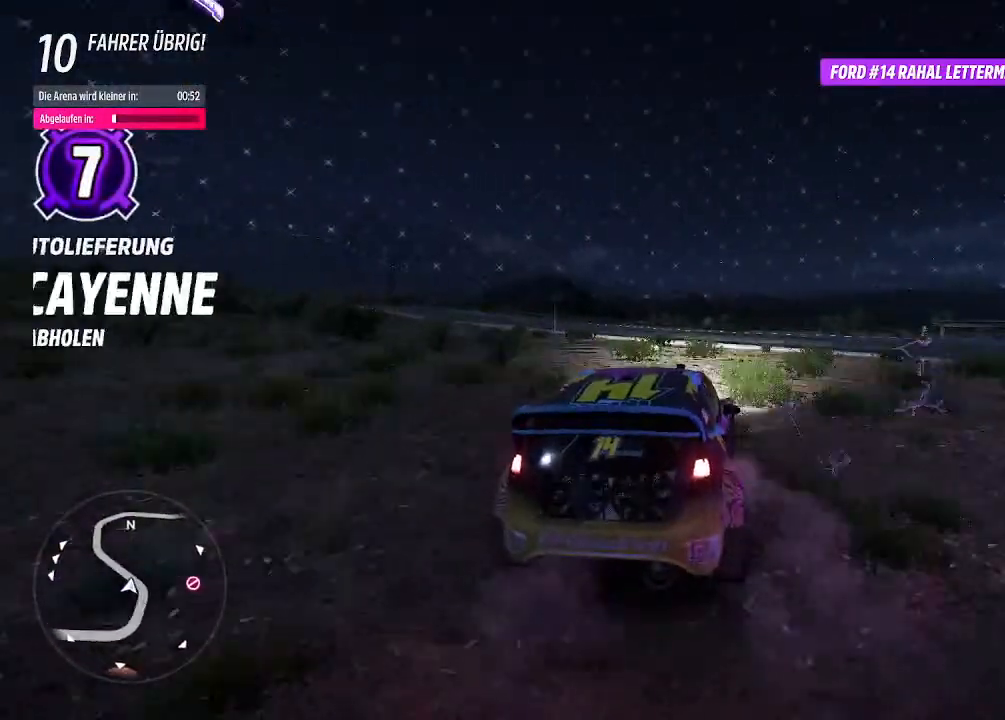
{"buttons": ["R2"], "left_stick": "right", "right_stick": "center", "events": [[133, "left_stick", "center"], [233, "left_stick", "right"], [333, "left_stick", "center"], [467, "left_stick", "right"]]}
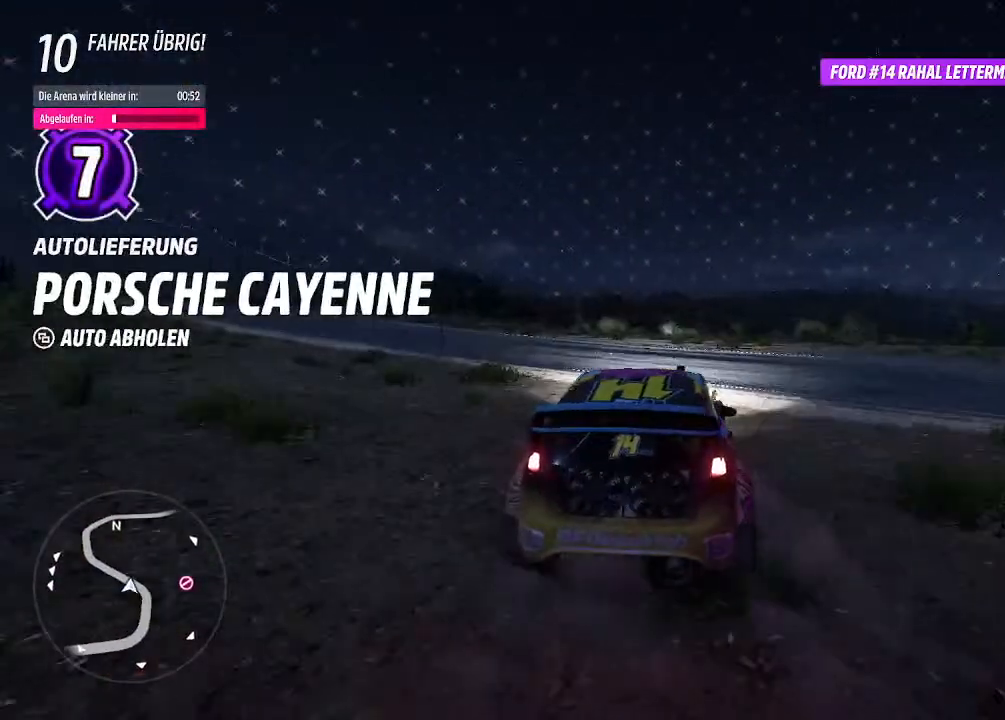
{"buttons": ["R2"], "left_stick": "up-right", "right_stick": "center", "events": [[167, "left_stick", "center"], [300, "left_stick", "up-right"]]}
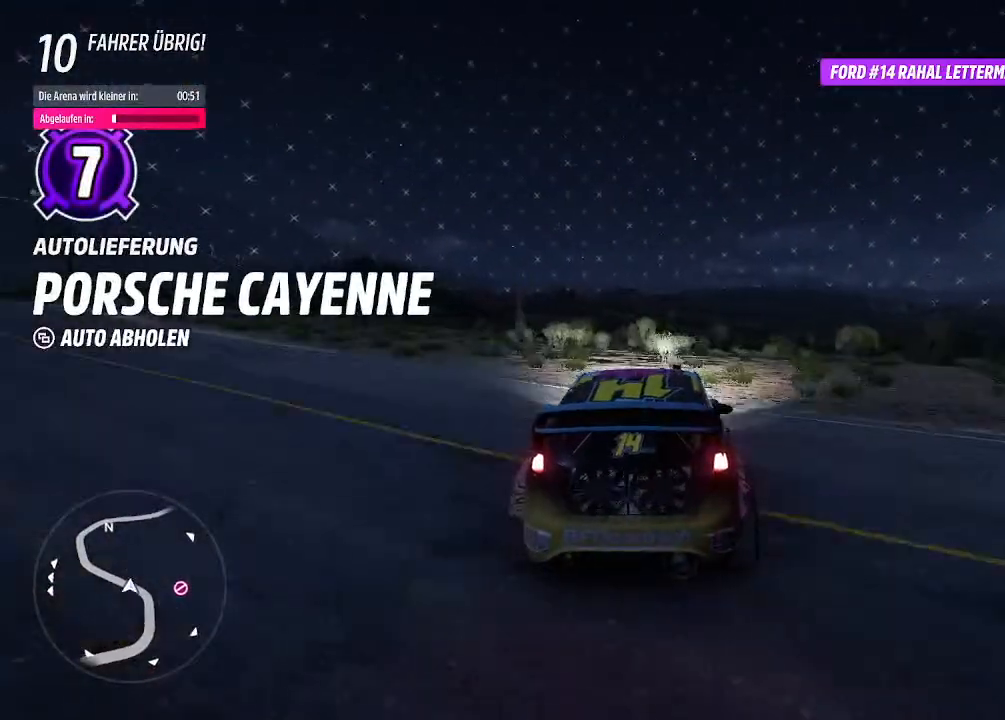
{"buttons": ["R2"], "left_stick": "right", "right_stick": "center", "events": [[200, "left_stick", "right"], [333, "left_stick", "center"], [500, "left_stick", "right"]]}
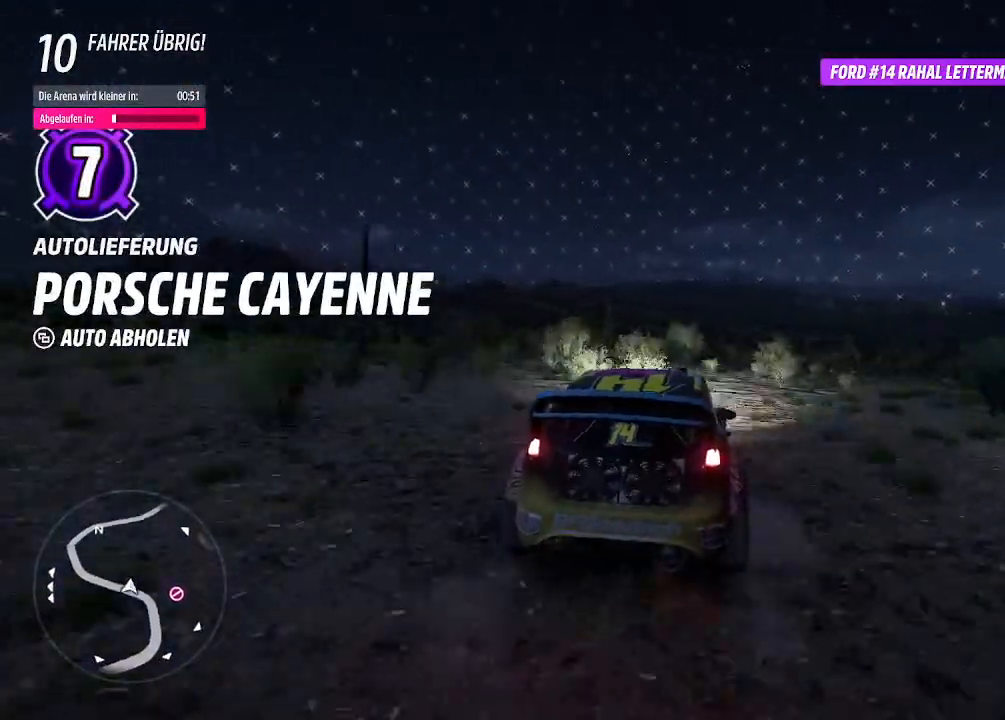
{"buttons": ["R2"], "left_stick": "center", "right_stick": "center", "events": [[233, "left_stick", "center"]]}
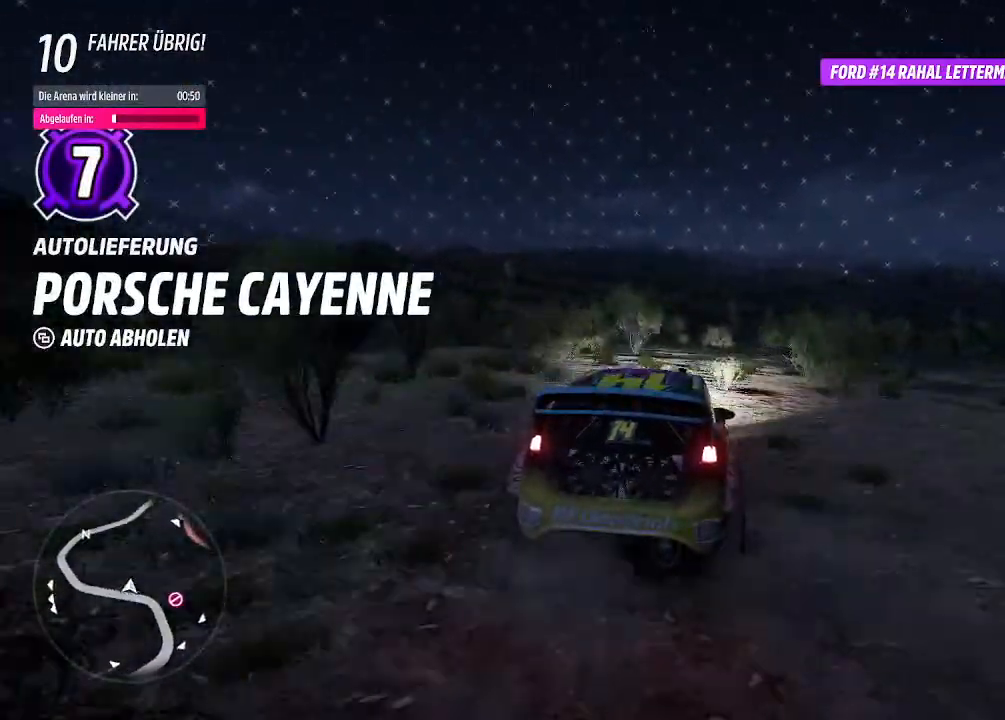
{"buttons": ["R2"], "left_stick": "right", "right_stick": "center", "events": [[133, "left_stick", "left"], [300, "left_stick", "center"], [400, "left_stick", "right"]]}
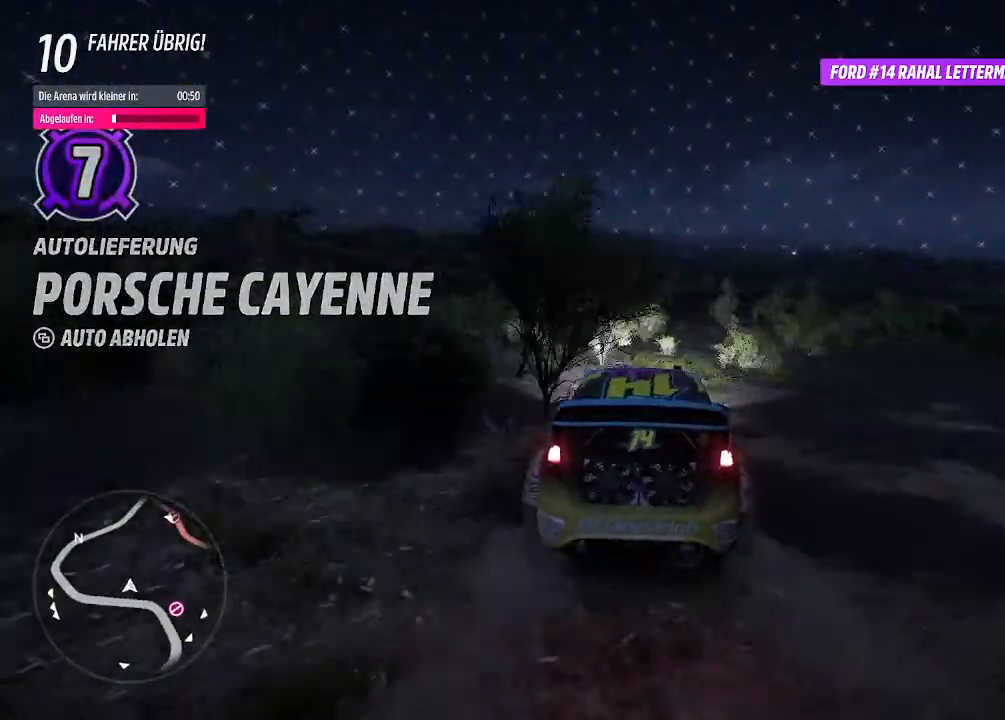
{"buttons": ["R2"], "left_stick": "center", "right_stick": "center", "events": [[433, "left_stick", "center"]]}
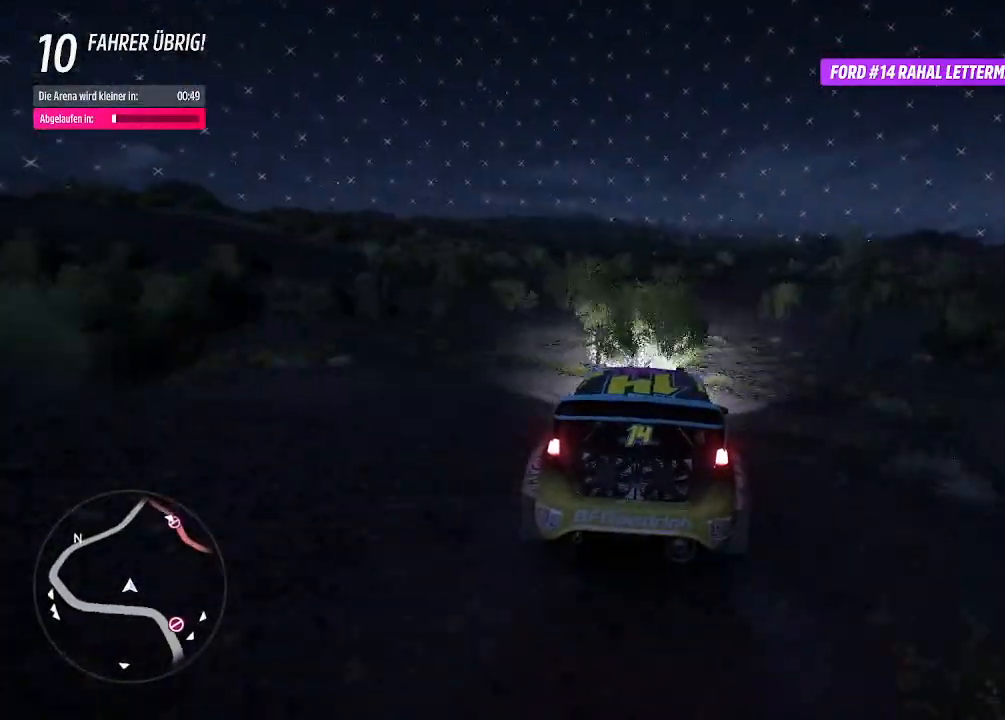
{"buttons": ["R2"], "left_stick": "up-right", "right_stick": "center", "events": [[467, "left_stick", "up-right"]]}
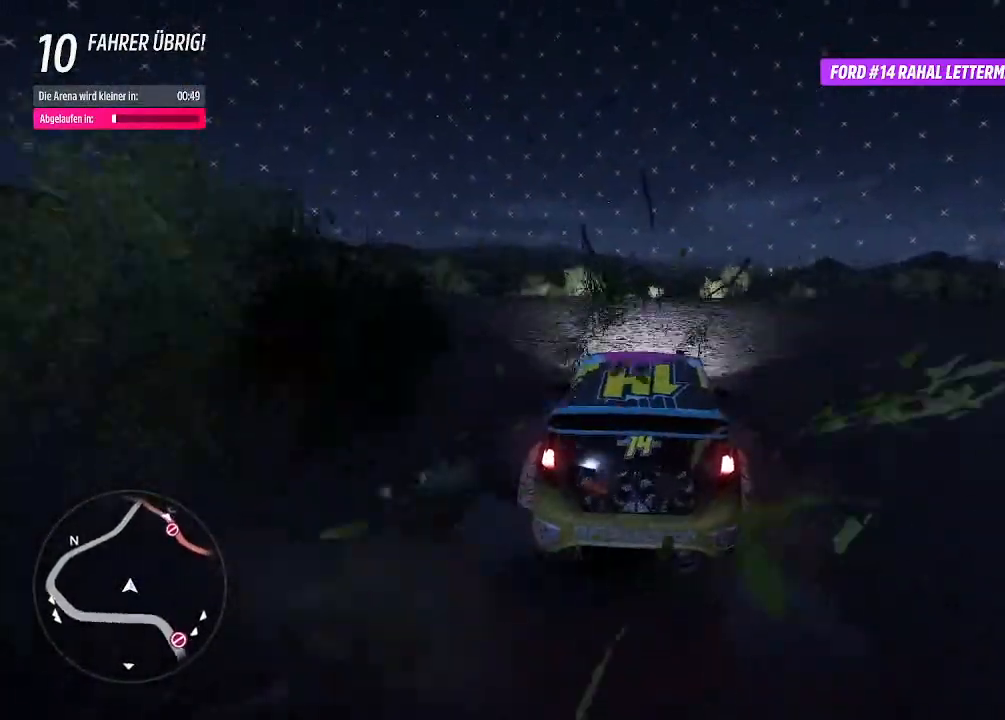
{"buttons": [], "left_stick": "left", "right_stick": "center", "events": [[133, "left_stick", "center"], [233, "left_stick", "left"], [367, "R2", "up"]]}
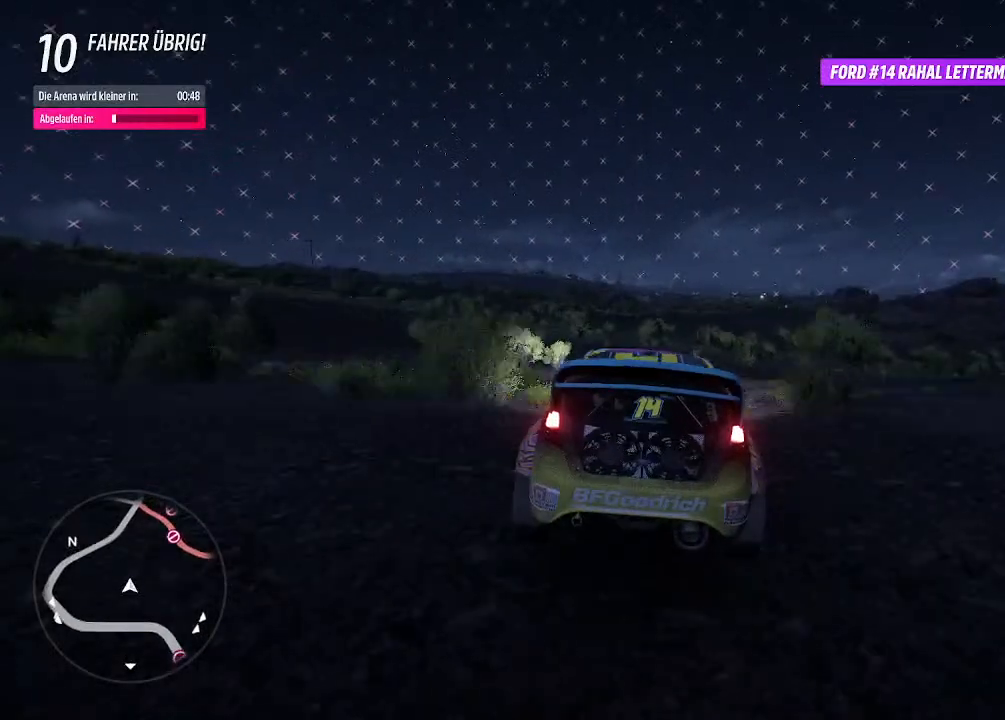
{"buttons": [], "left_stick": "left", "right_stick": "center", "events": []}
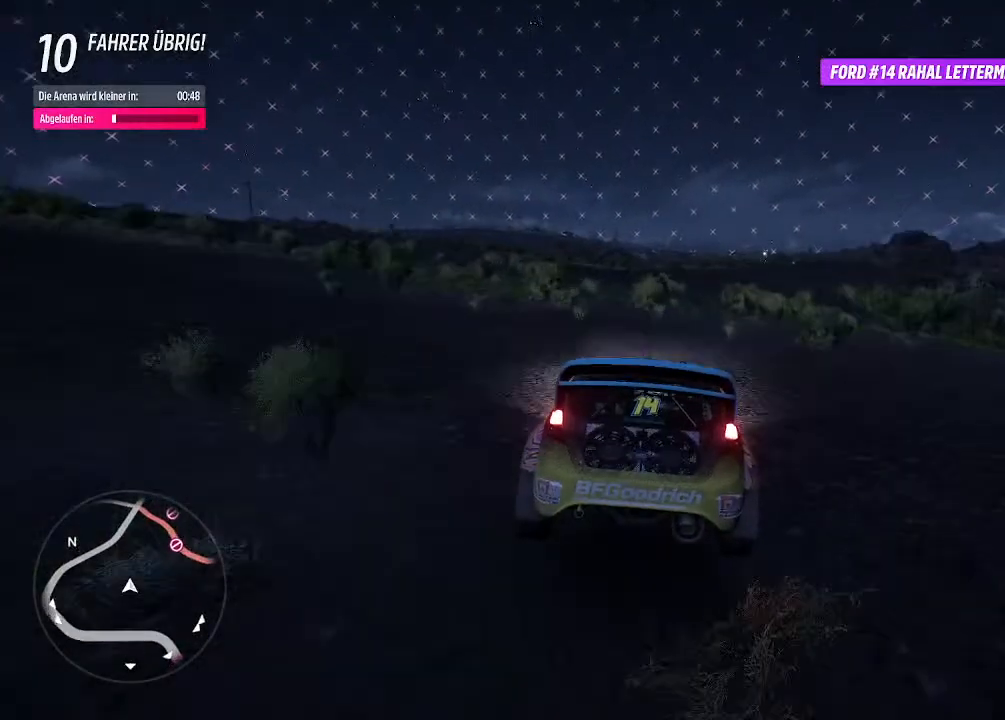
{"buttons": ["R2"], "left_stick": "left", "right_stick": "center", "events": [[300, "R2", "down"]]}
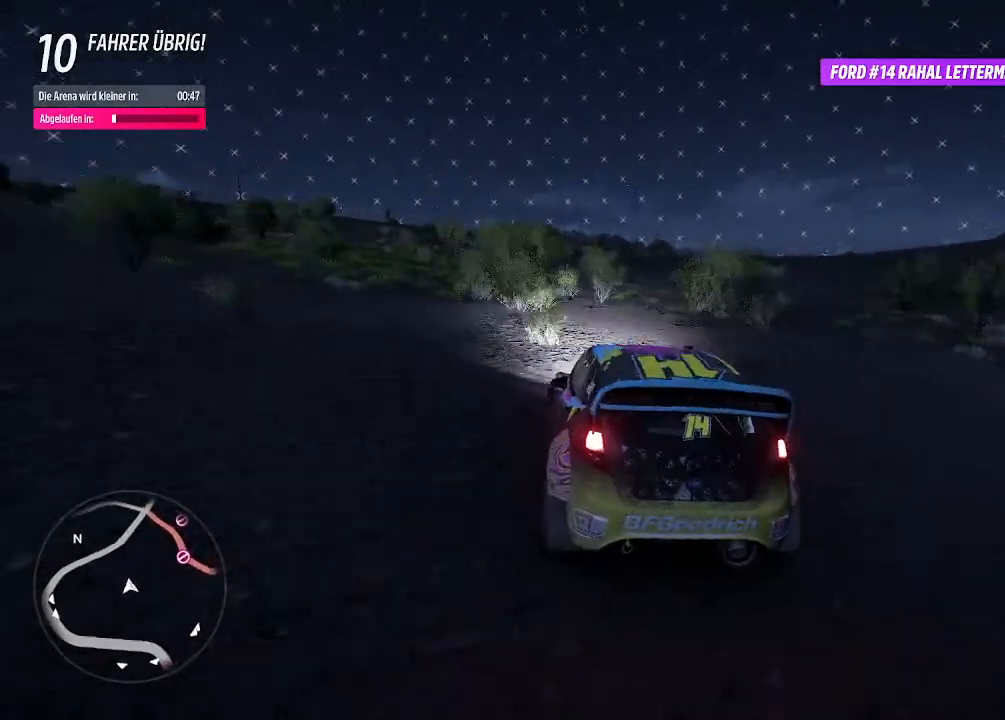
{"buttons": ["R2"], "left_stick": "left", "right_stick": "center", "events": [[67, "left_stick", "center"], [233, "left_stick", "right"], [433, "left_stick", "center"], [500, "left_stick", "left"]]}
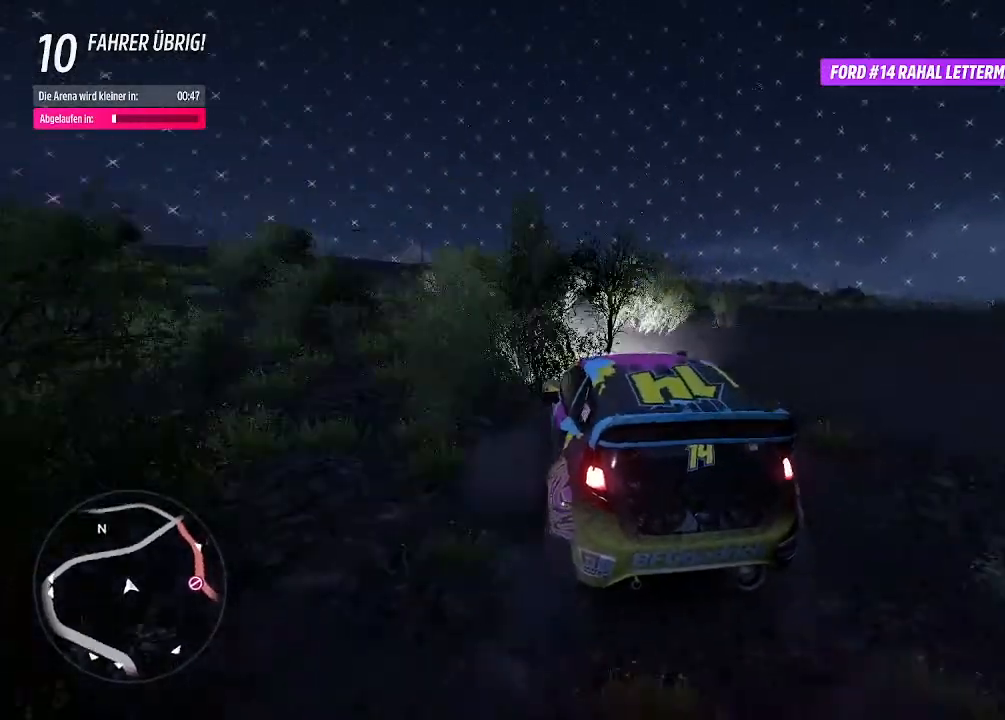
{"buttons": ["R2"], "left_stick": "down-left", "right_stick": "center", "events": [[67, "left_stick", "center"], [300, "left_stick", "down-left"]]}
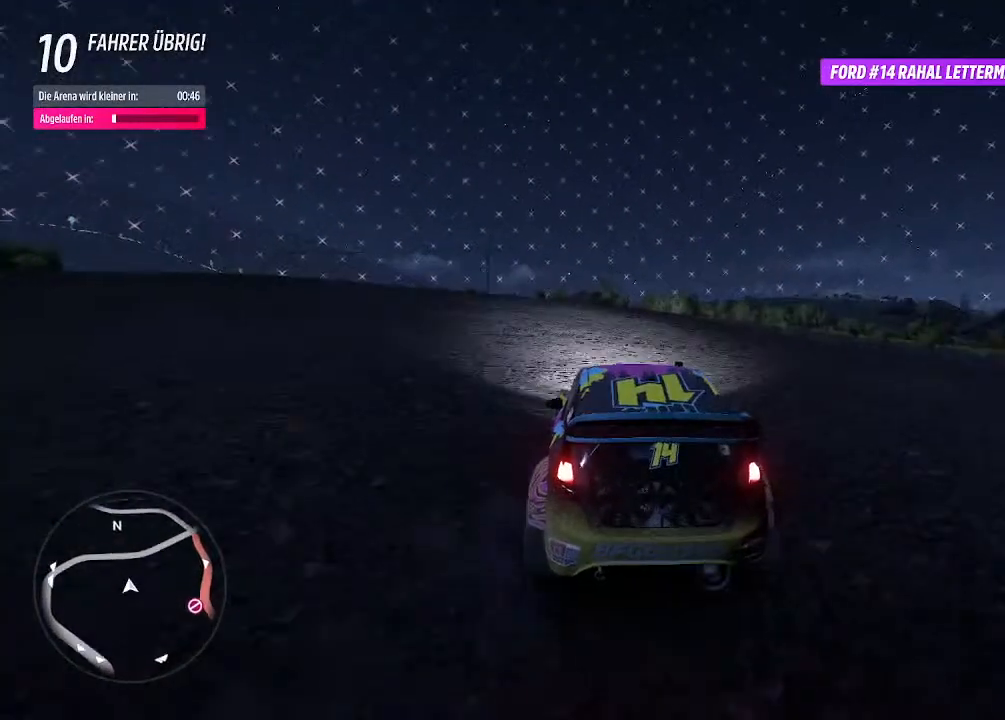
{"buttons": ["R2"], "left_stick": "left", "right_stick": "center", "events": [[133, "left_stick", "left"], [300, "R2", "up"], [467, "R2", "down"]]}
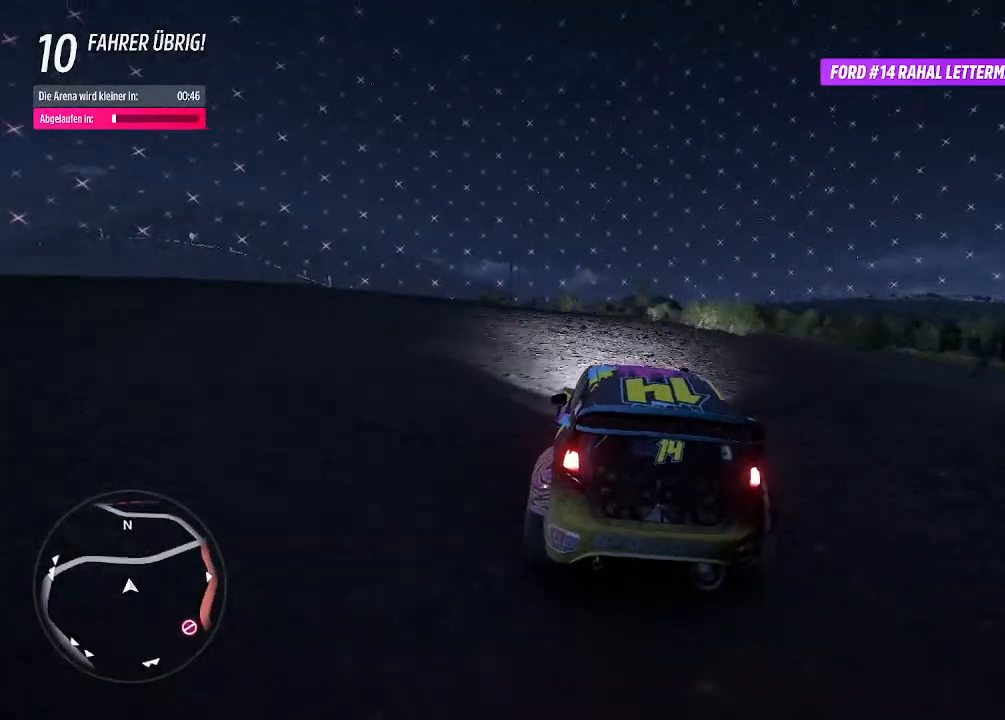
{"buttons": ["R2"], "left_stick": "left", "right_stick": "center", "events": []}